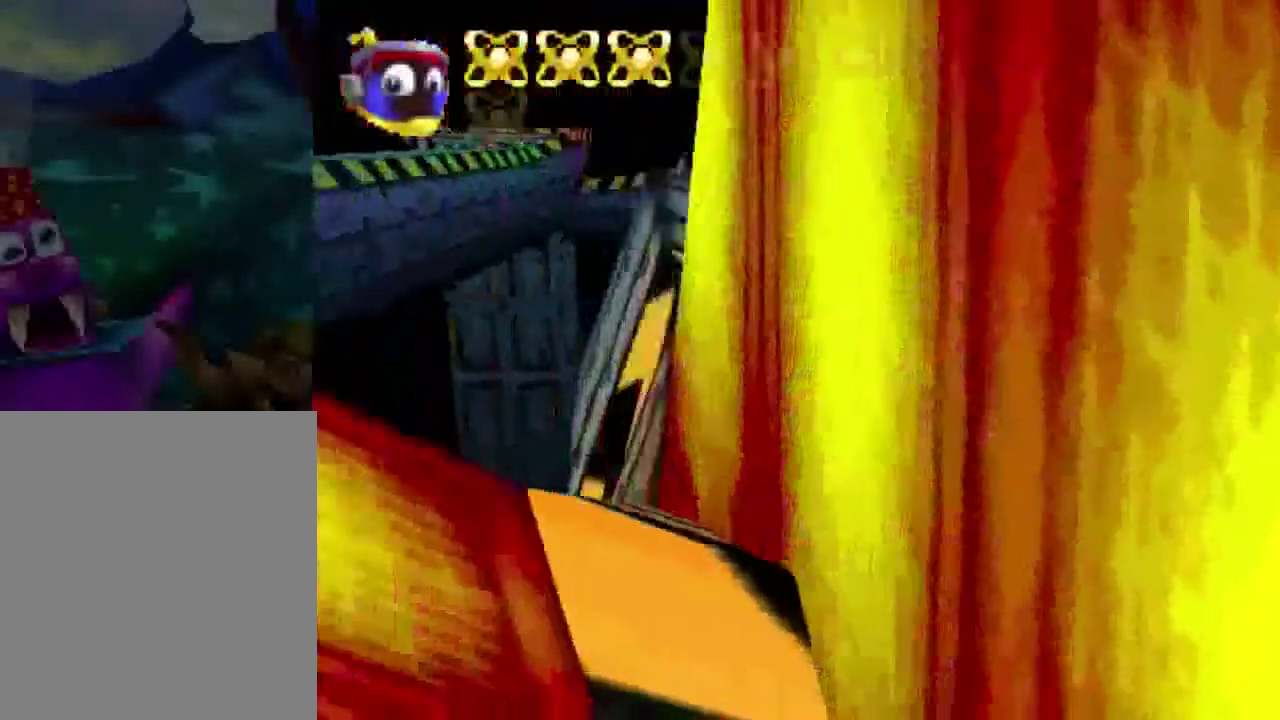
Gameplay with a controller (Nintendo layout); each line is a JSON object with the inputs held at the frame after it (dt_ms = milliseconds from this image to that frame). "button_events" lists button changes between this image and that frame as [ms after this image, input, new state], when the widget could be followed in between (sticks are given only as held states). This overlay highlights the sticks when they move; stick clicks (L3) are not distinguishable. Not read: L3 R3.
{"dt_ms": 500, "buttons": [], "left_stick": "up"}
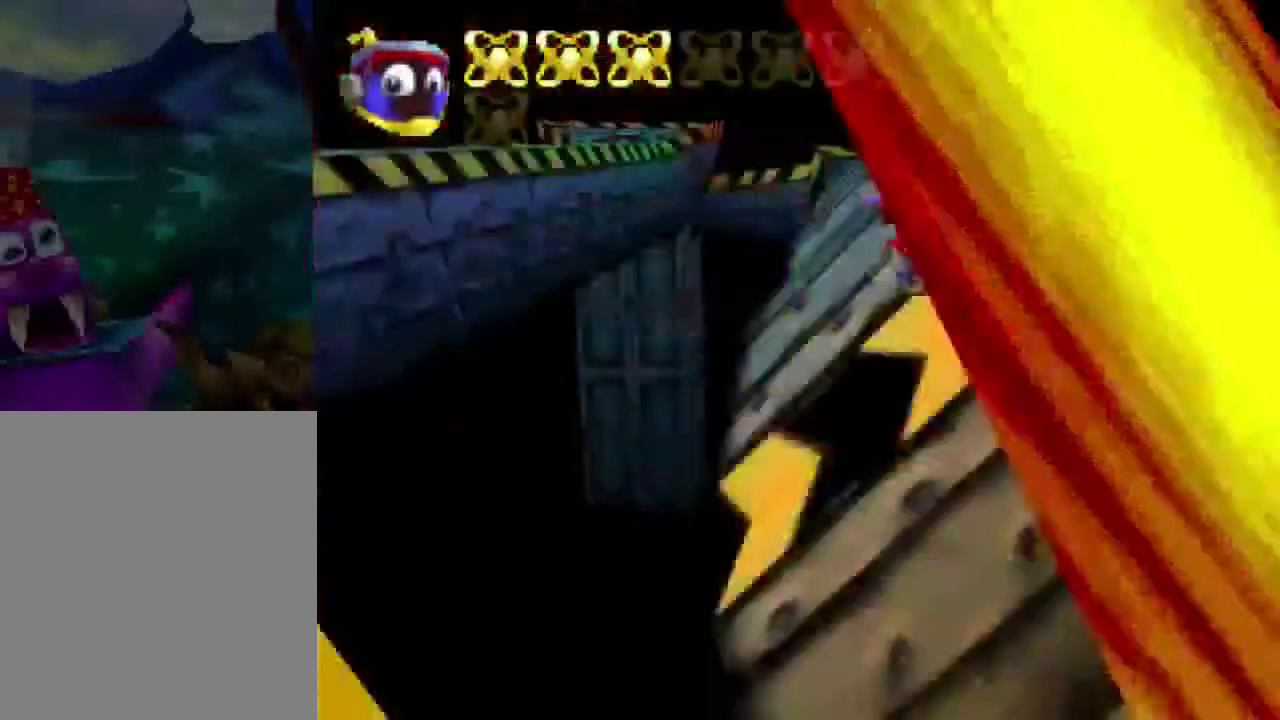
{"dt_ms": 400, "buttons": [], "left_stick": "up", "button_events": [[33, "A", "down"], [334, "A", "up"]]}
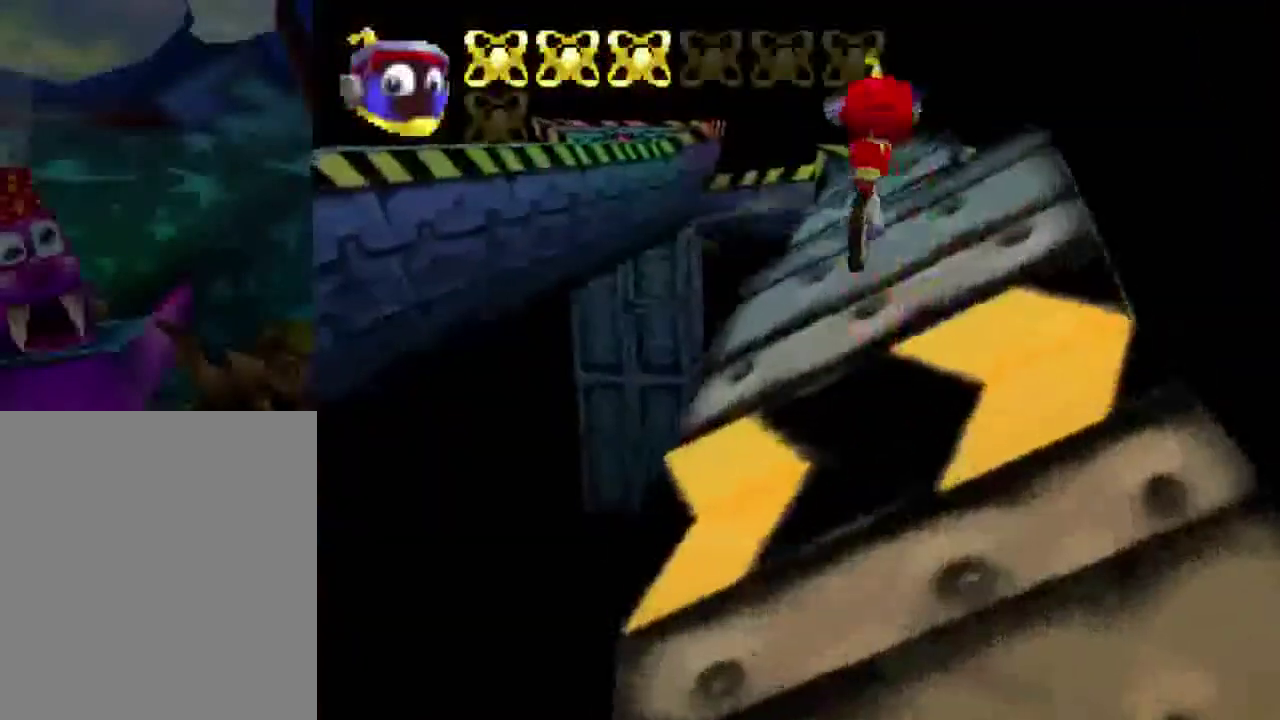
{"dt_ms": 601, "buttons": ["A"], "left_stick": "center", "button_events": [[601, "A", "down"]]}
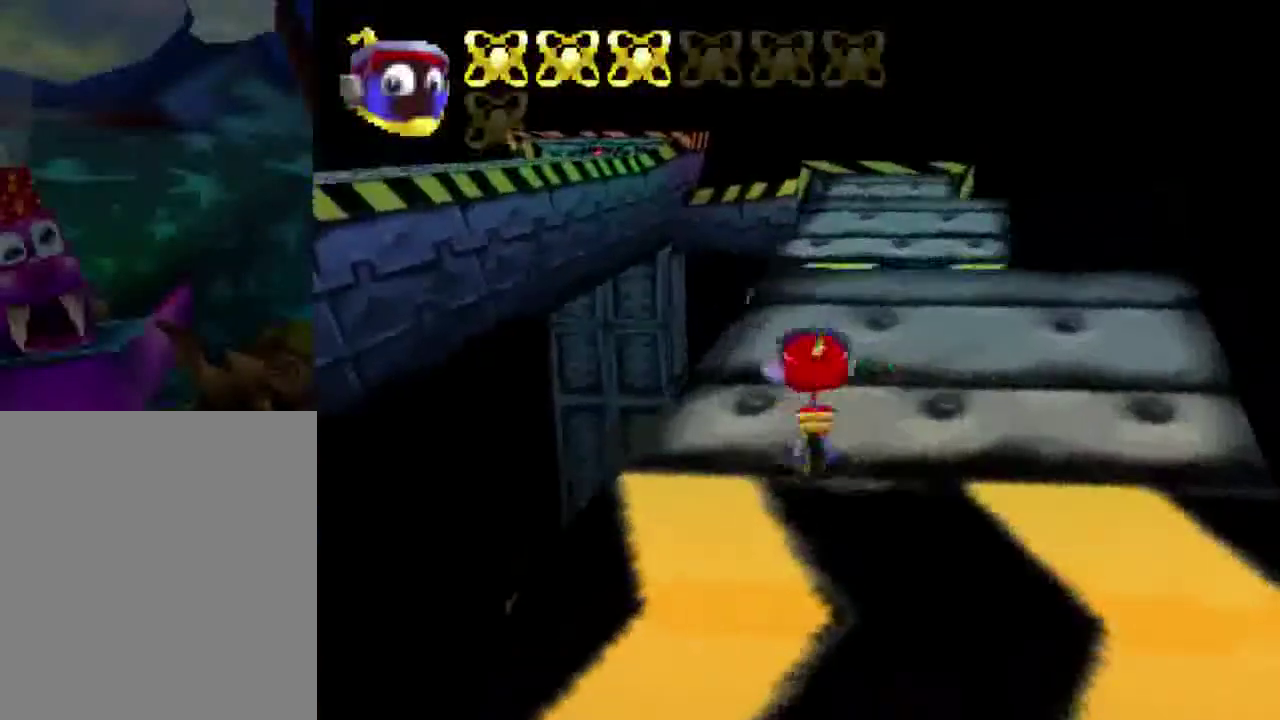
{"dt_ms": 300, "buttons": [], "left_stick": "center", "button_events": [[300, "A", "up"]]}
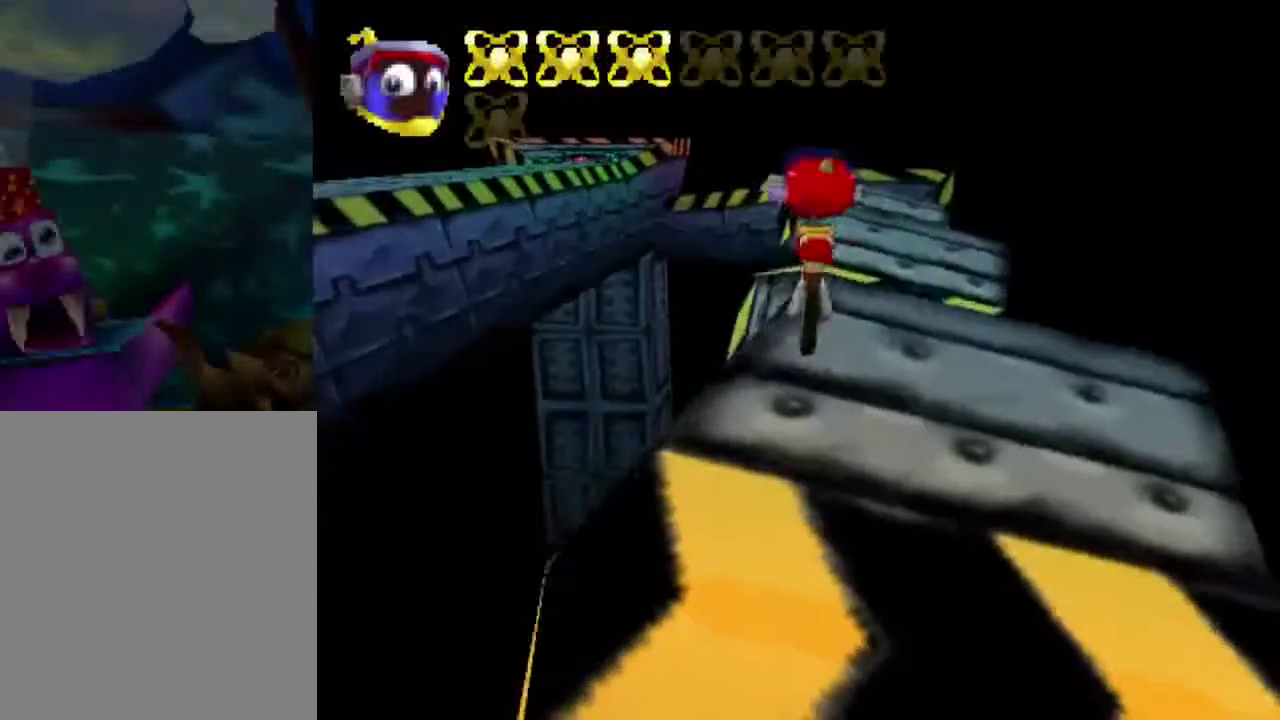
{"dt_ms": 401, "buttons": [], "left_stick": "up-left", "button_events": [[167, "A", "down"], [367, "A", "up"]]}
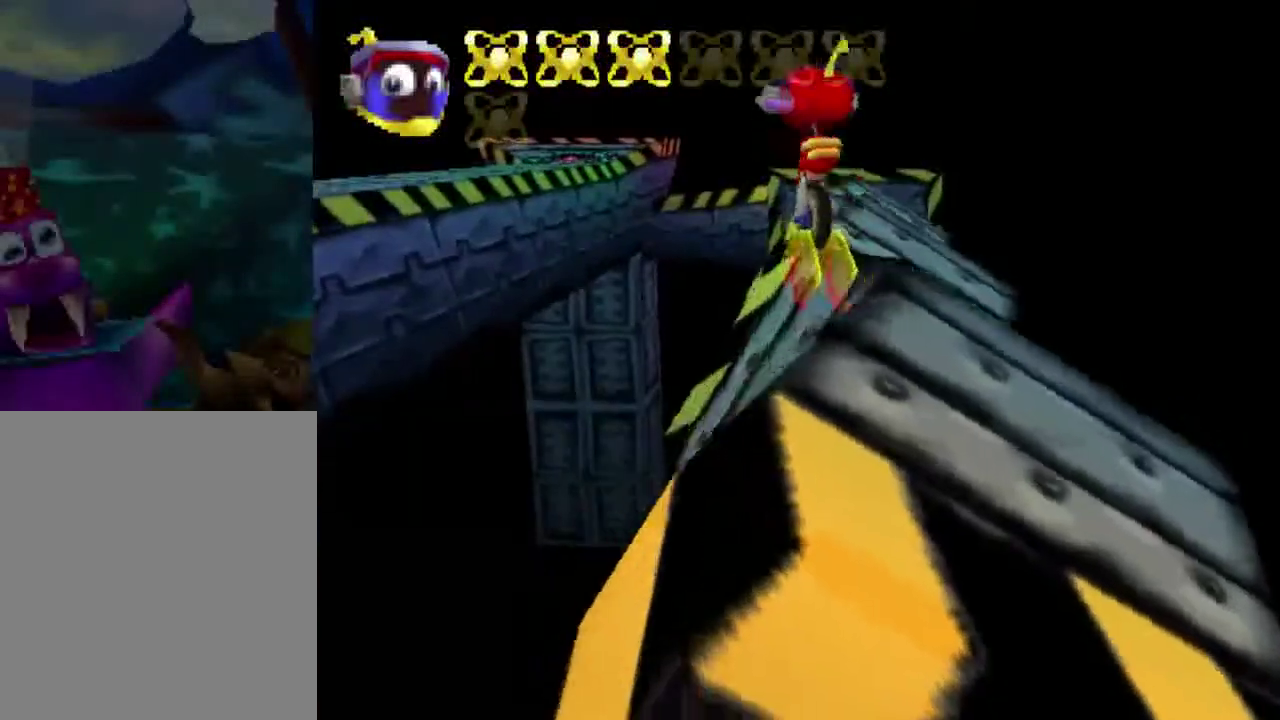
{"dt_ms": 300, "buttons": [], "left_stick": "up-right", "button_events": []}
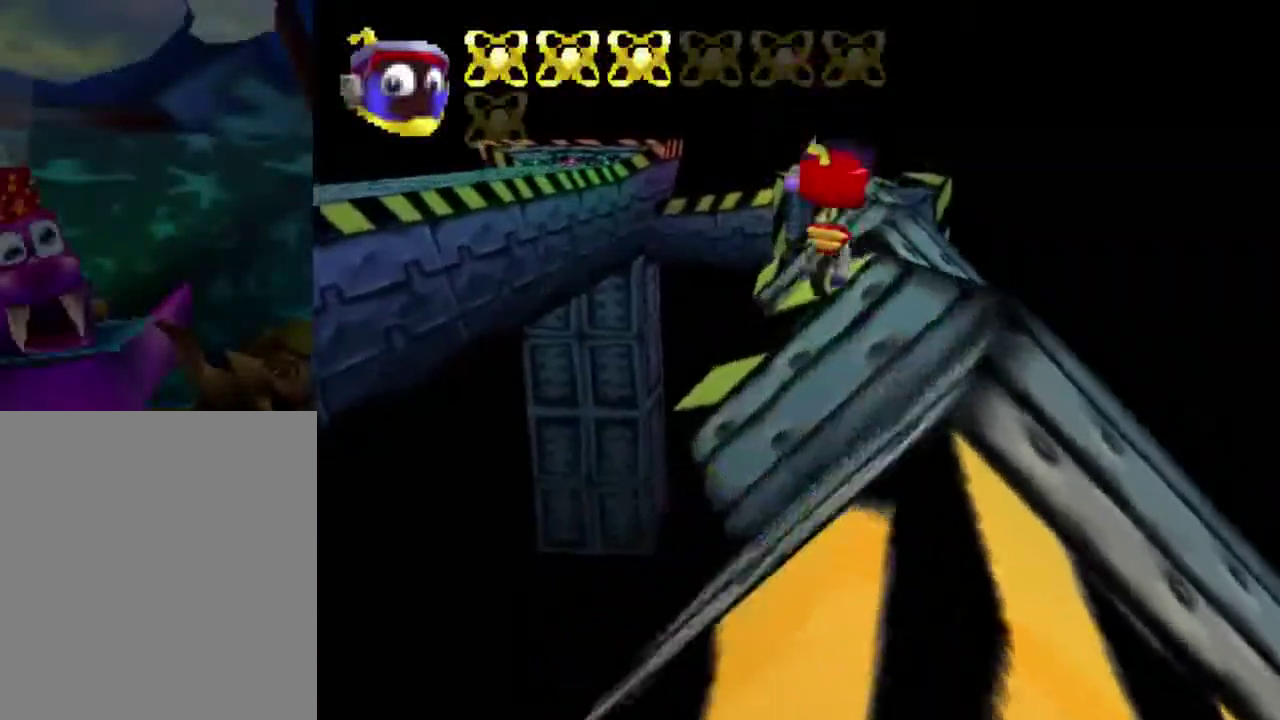
{"dt_ms": 400, "buttons": [], "left_stick": "down", "button_events": []}
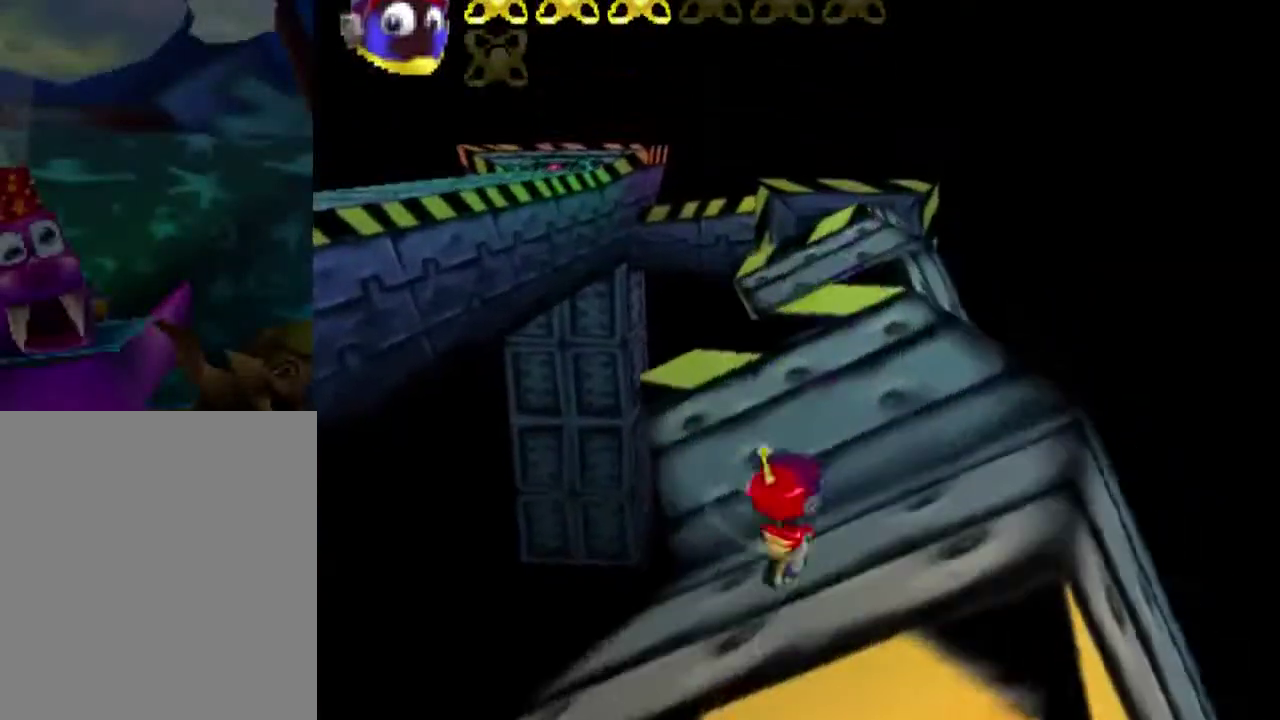
{"dt_ms": 401, "buttons": [], "left_stick": "center", "button_events": []}
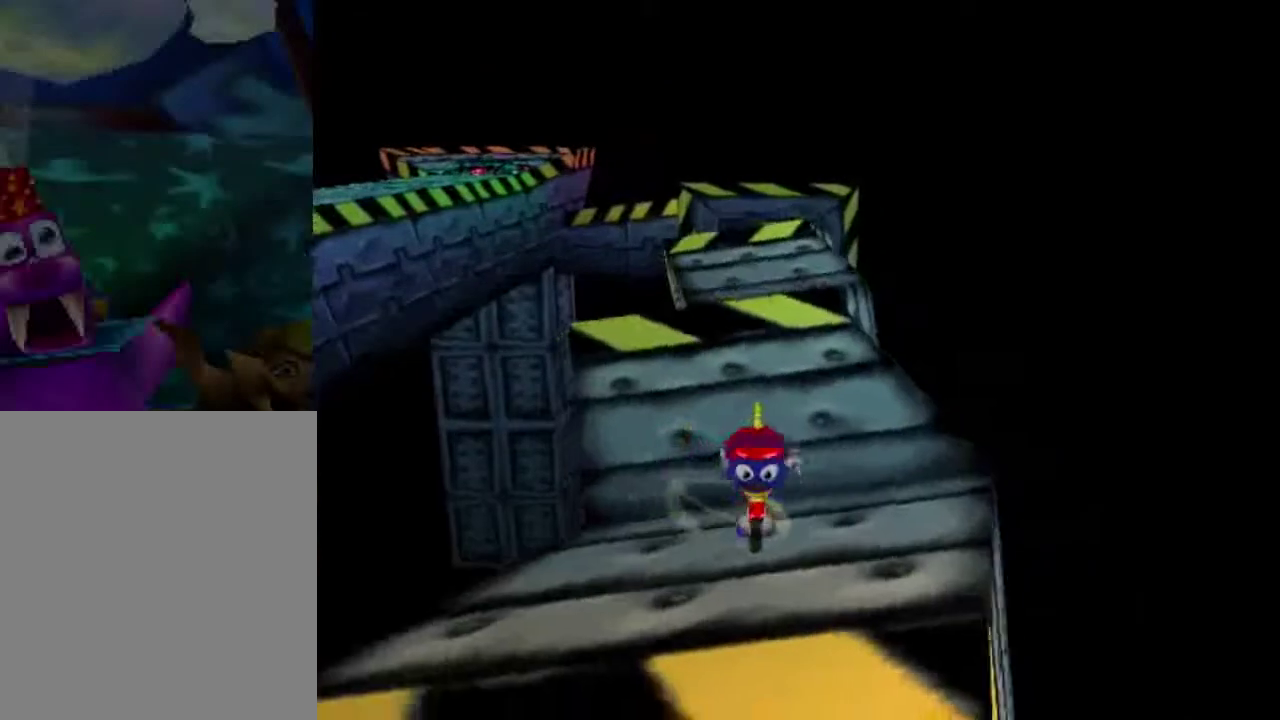
{"dt_ms": 500, "buttons": [], "left_stick": "center", "button_events": []}
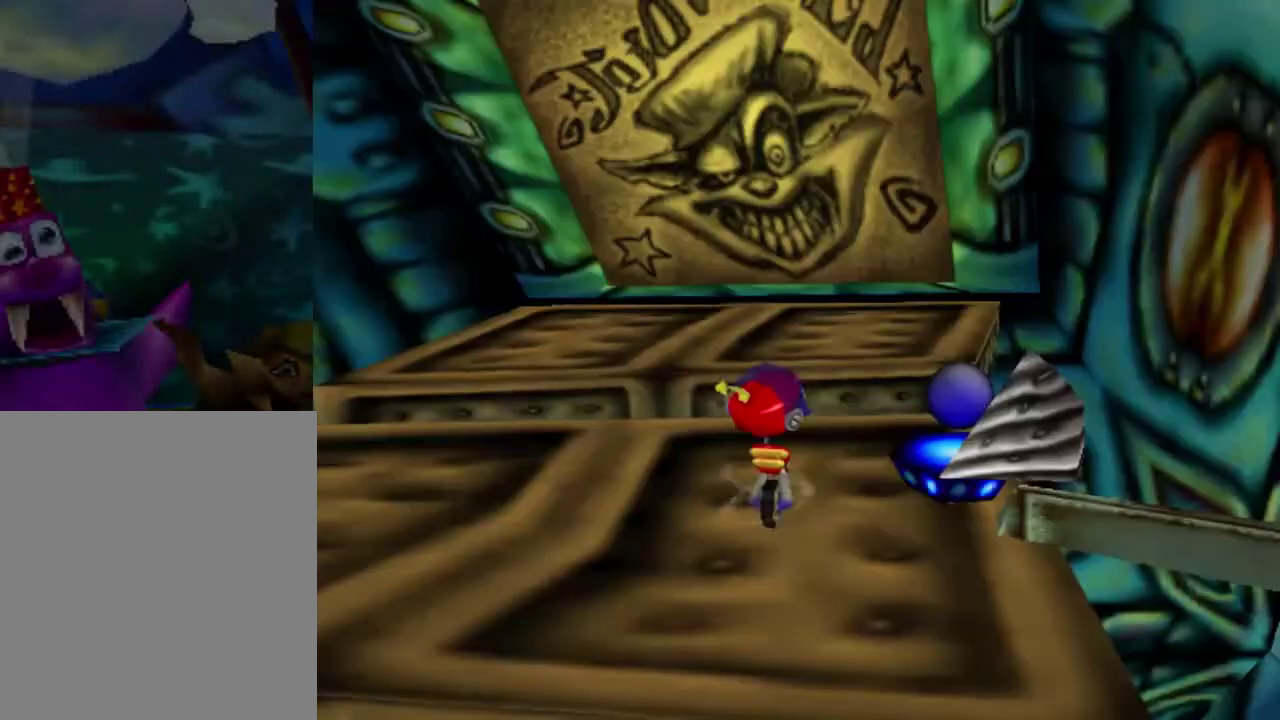
{"dt_ms": 301, "buttons": [], "left_stick": "center", "button_events": []}
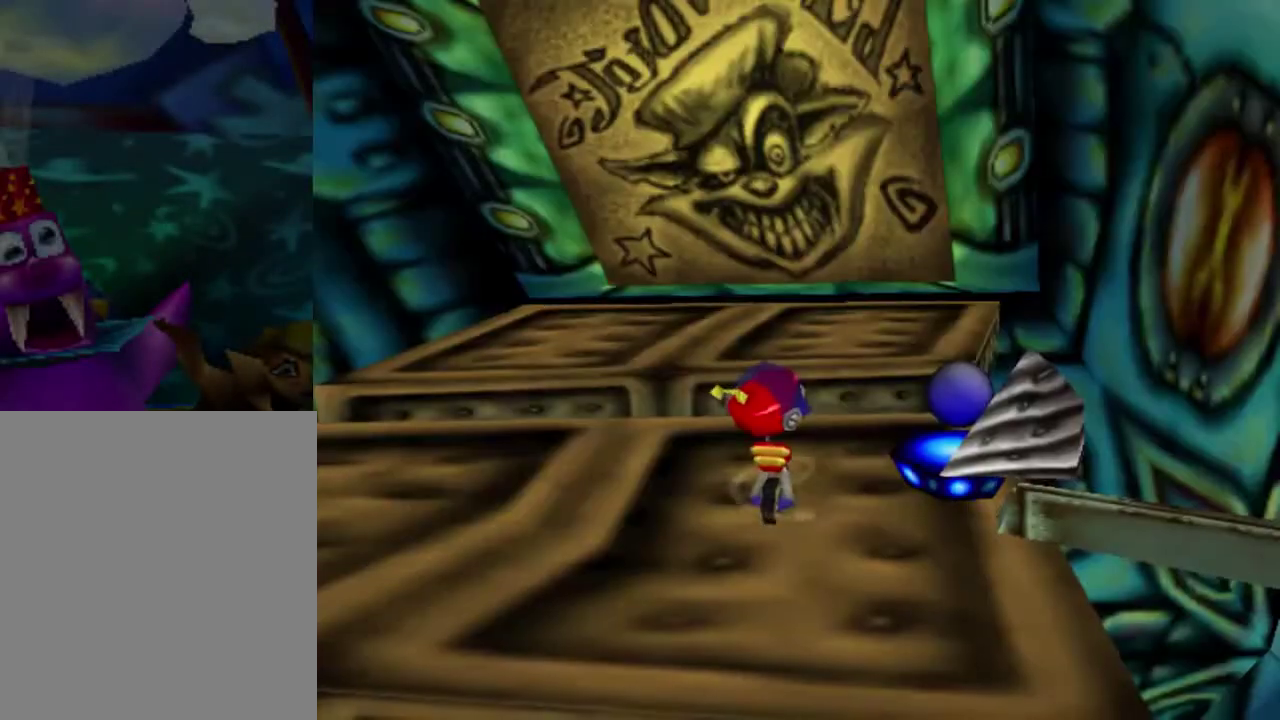
{"dt_ms": 300, "buttons": ["B"], "left_stick": "up-right", "button_events": [[300, "B", "down"]]}
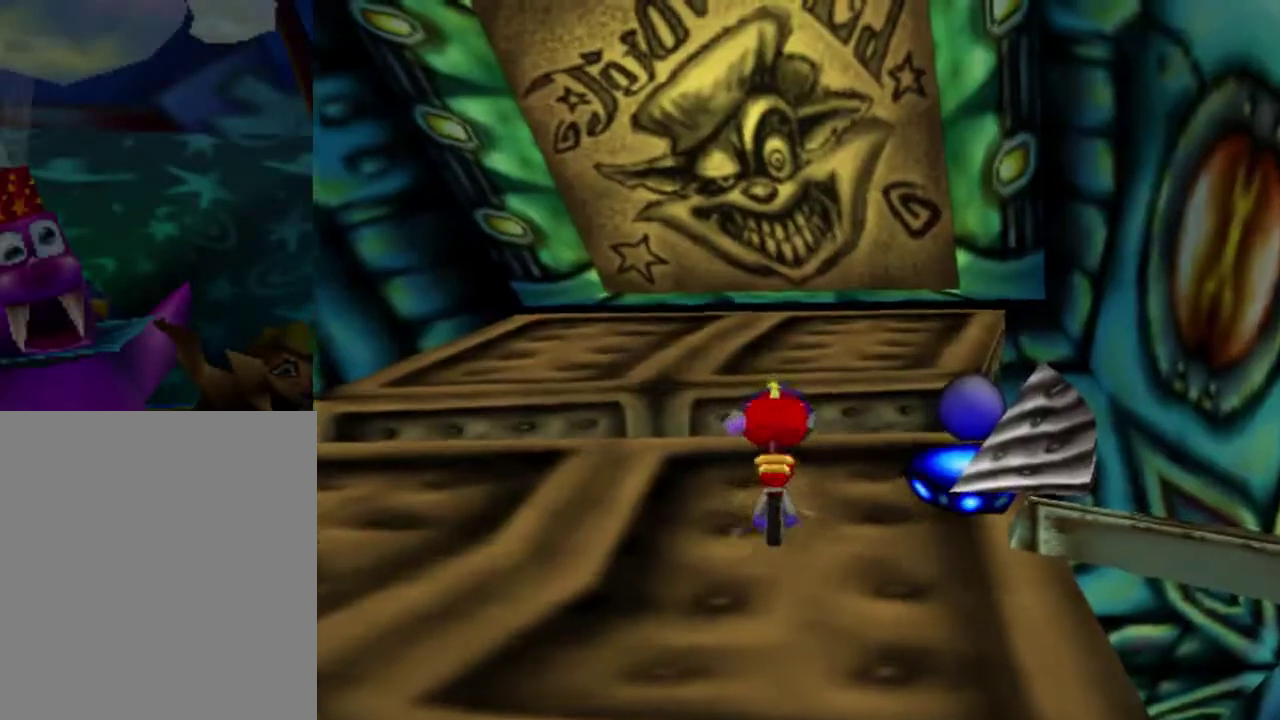
{"dt_ms": 400, "buttons": [], "left_stick": "up", "button_events": [[167, "B", "up"]]}
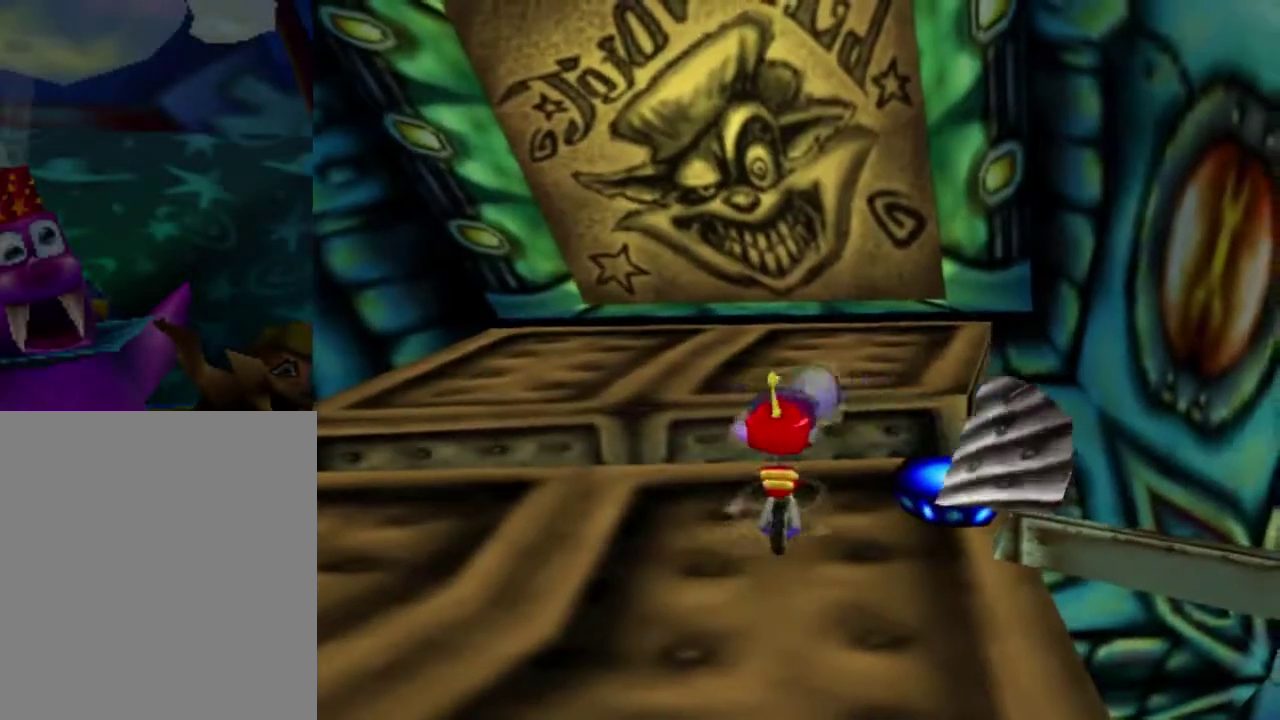
{"dt_ms": 701, "buttons": [], "left_stick": "up", "button_events": [[301, "A", "down"], [668, "A", "up"]]}
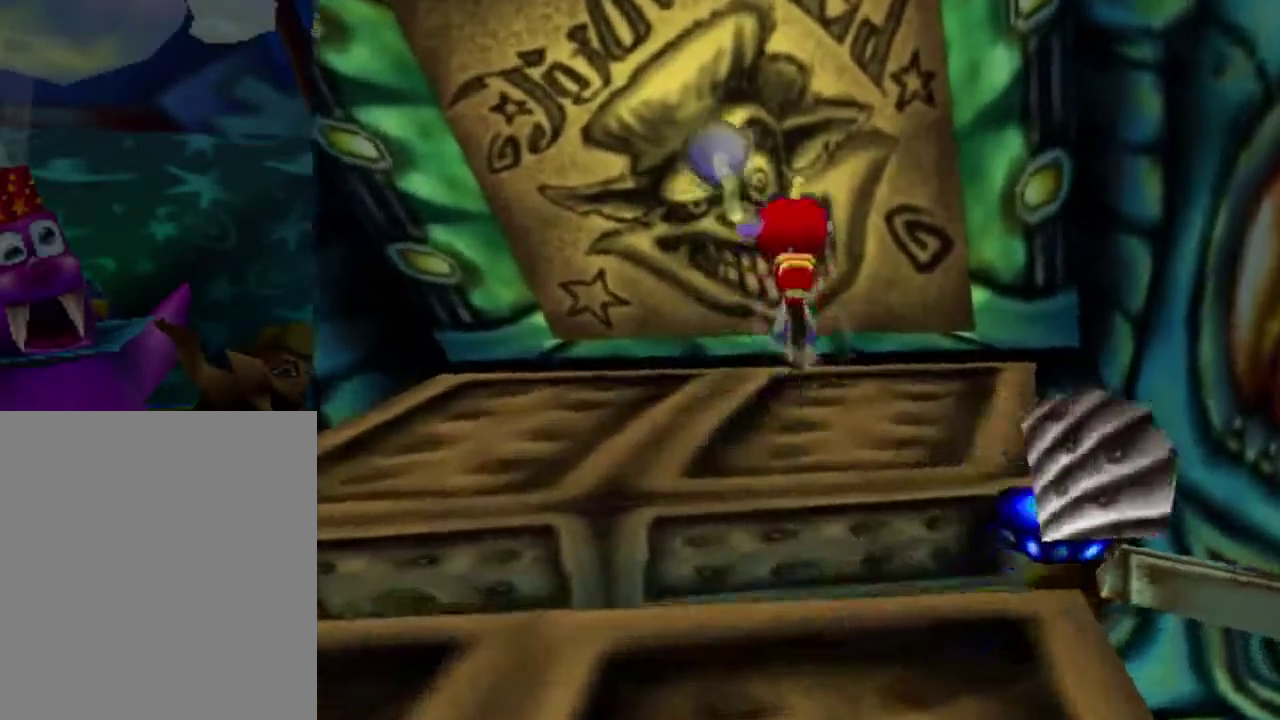
{"dt_ms": 300, "buttons": [], "left_stick": "up", "button_events": []}
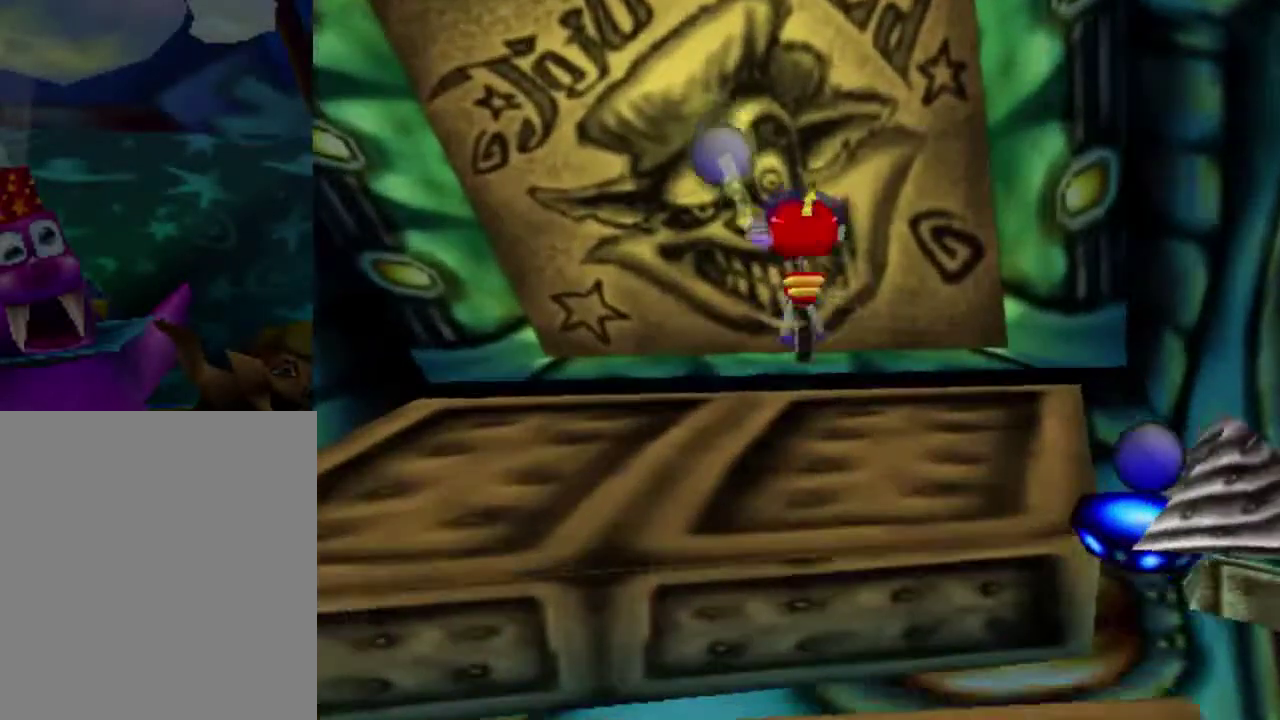
{"dt_ms": 601, "buttons": ["A"], "left_stick": "up", "button_events": [[568, "A", "down"]]}
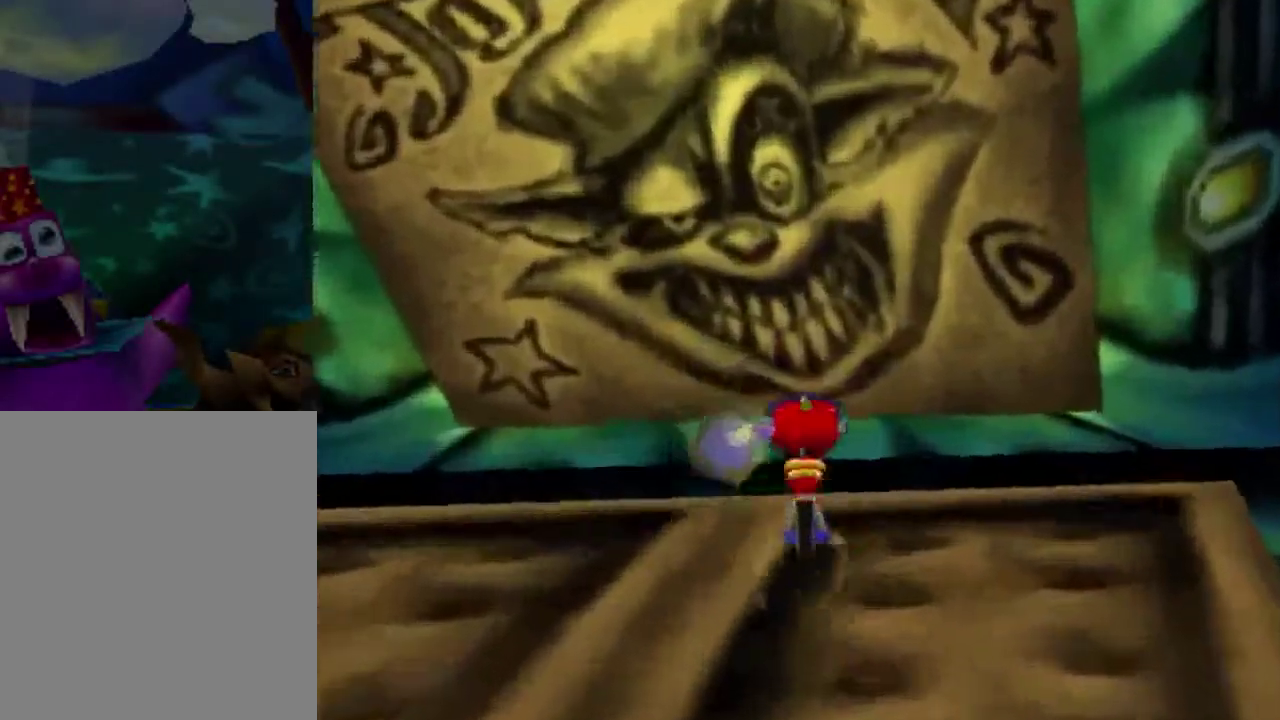
{"dt_ms": 400, "buttons": ["A"], "left_stick": "up-left", "button_events": []}